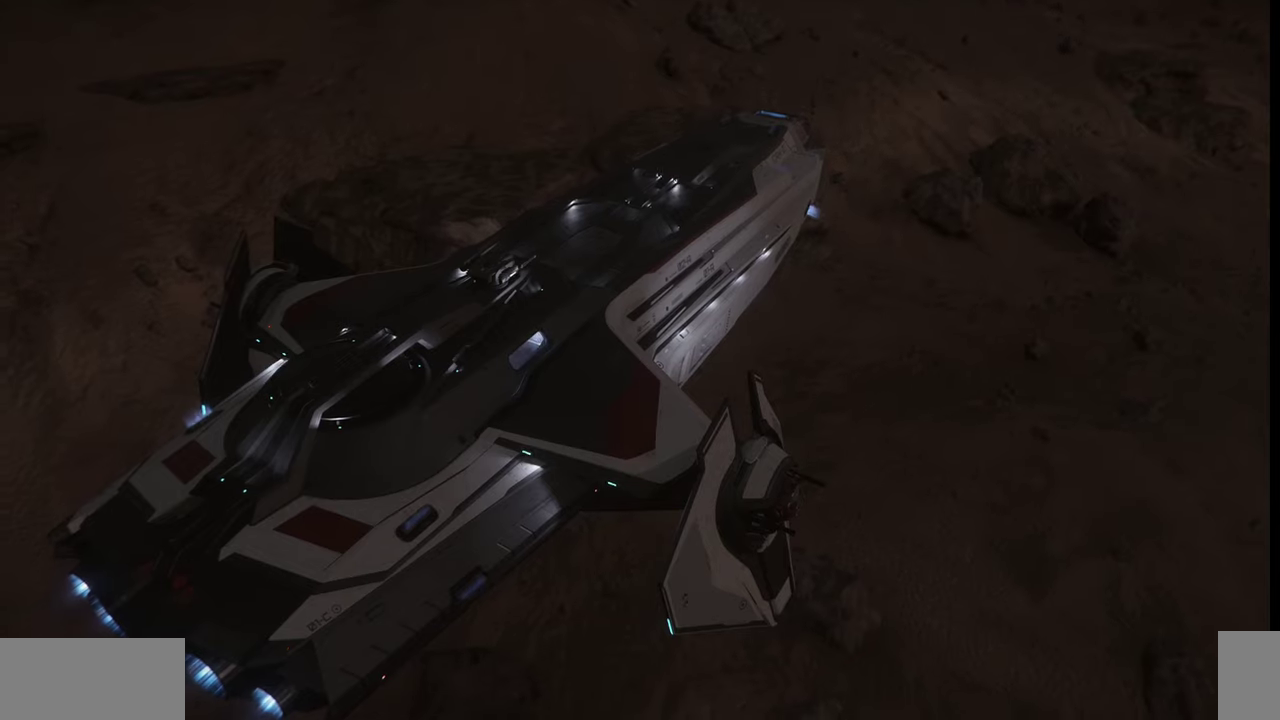
Gameplay with keyboard and mouse; each line is a JSON object with the keys and mouse buttons held at the frame after it. "events" lists presses ("down") and releases ("up") of ".", "/", "0", "1", "2", "3", "4", "5", "6", "7", "8", "9", "a", "alt_l", "alt_r", "b", "backslash", "backspace", "c", "caps_lock", "comma", "ctrl_l", "ctrl_r", "d", "e", "equals", "escape", "f", "f1", "f10", "f11", "f12", "f2", "f3", "f4", "f5", "f6", "f7", "f8", "f9", "g", "h", "i", "j", "k", "l", "lbracket", "m", "minus", "n", "o", "p", "q", "quote", "r", "rbracket", "return", "s", "semicolon", "shift_l", "shift_r", "space", "super_l", "super_r", "t", "tab", "tilde", "u", "v", "w", "x", "y", "z", "mouse_left", "mouse_wheel", "mouse_right" and "mouse_mb4" between this image and that frame as [ms after this image, input, new state], when the widget could be followed in between. "mouse_left", "mouse_wheel", "mouse_right", "mouse_mb4" = the "left", "wheel", "right", "mb4" buttons of the "mouse" list. No other keys are recorded. "wheel" means that the mouse wheel is clicked or scrolled. Mouse movement is not recorded.
{"keys": [], "mouse": [], "events": [[500, "s", "up"]]}
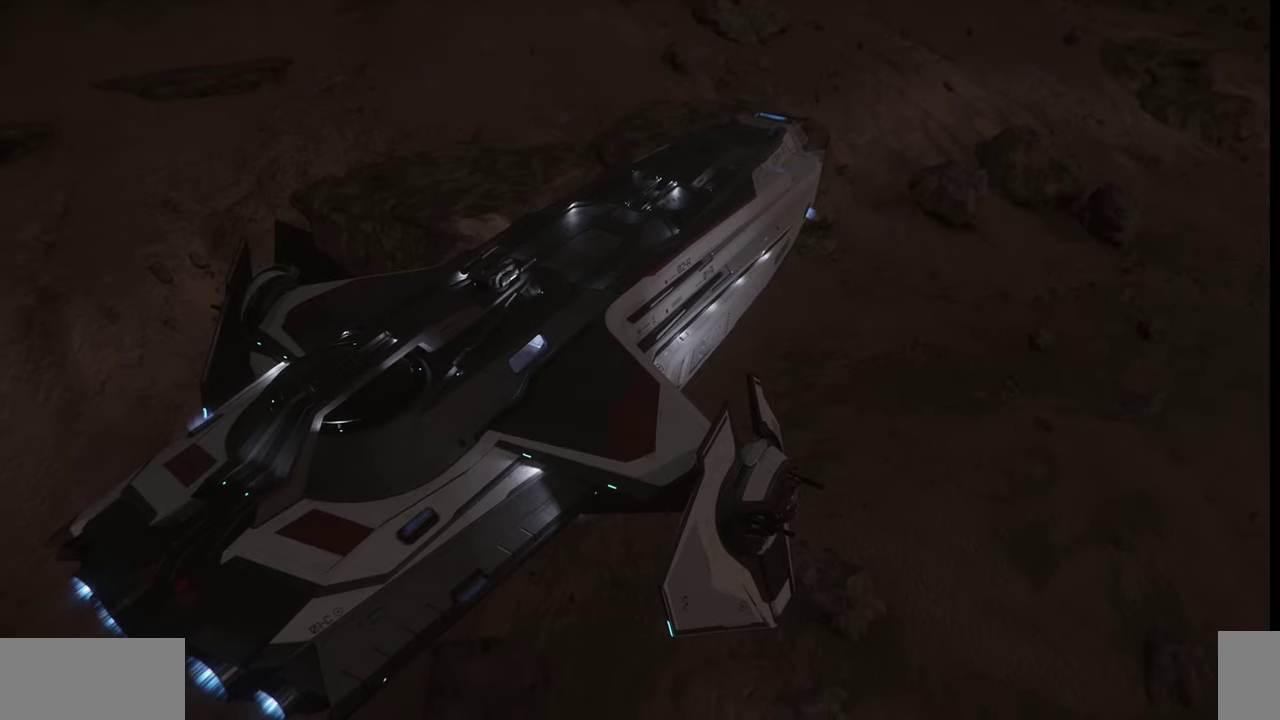
{"keys": ["d"], "mouse": [], "events": [[167, "d", "down"]]}
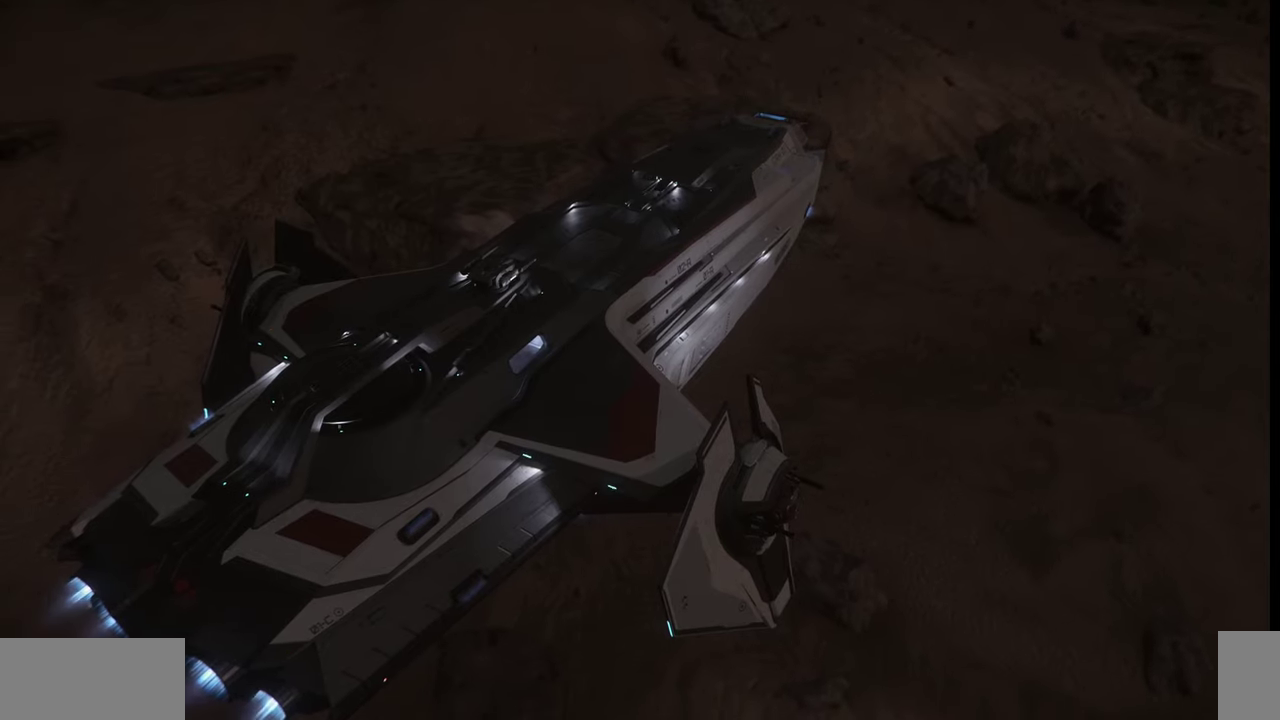
{"keys": [], "mouse": [], "events": [[367, "d", "up"]]}
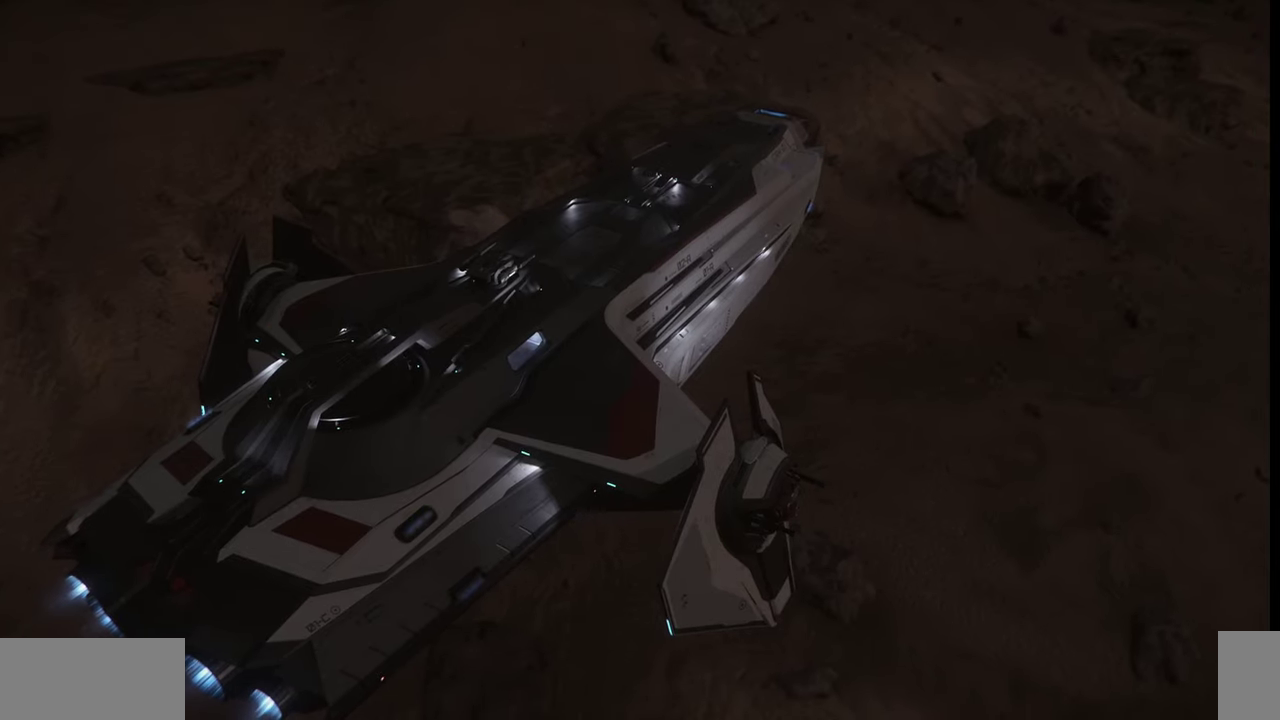
{"keys": [], "mouse": [], "events": []}
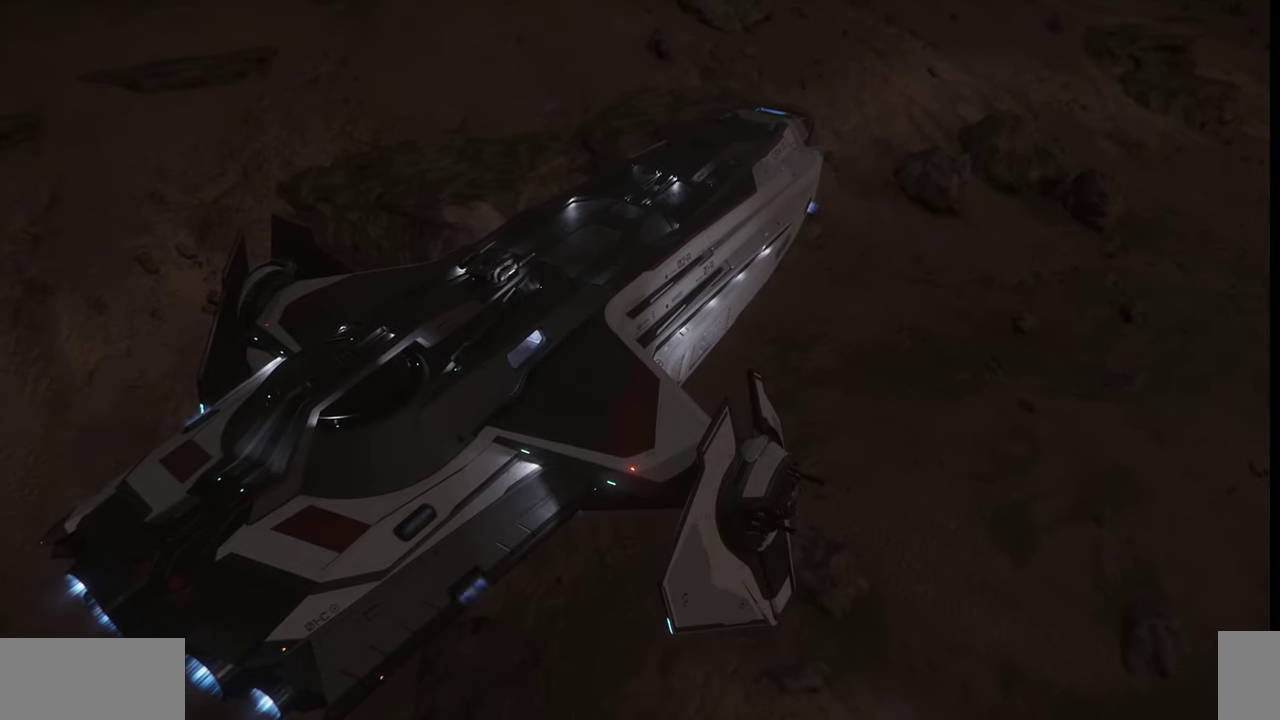
{"keys": ["z"], "mouse": [], "events": [[433, "z", "down"]]}
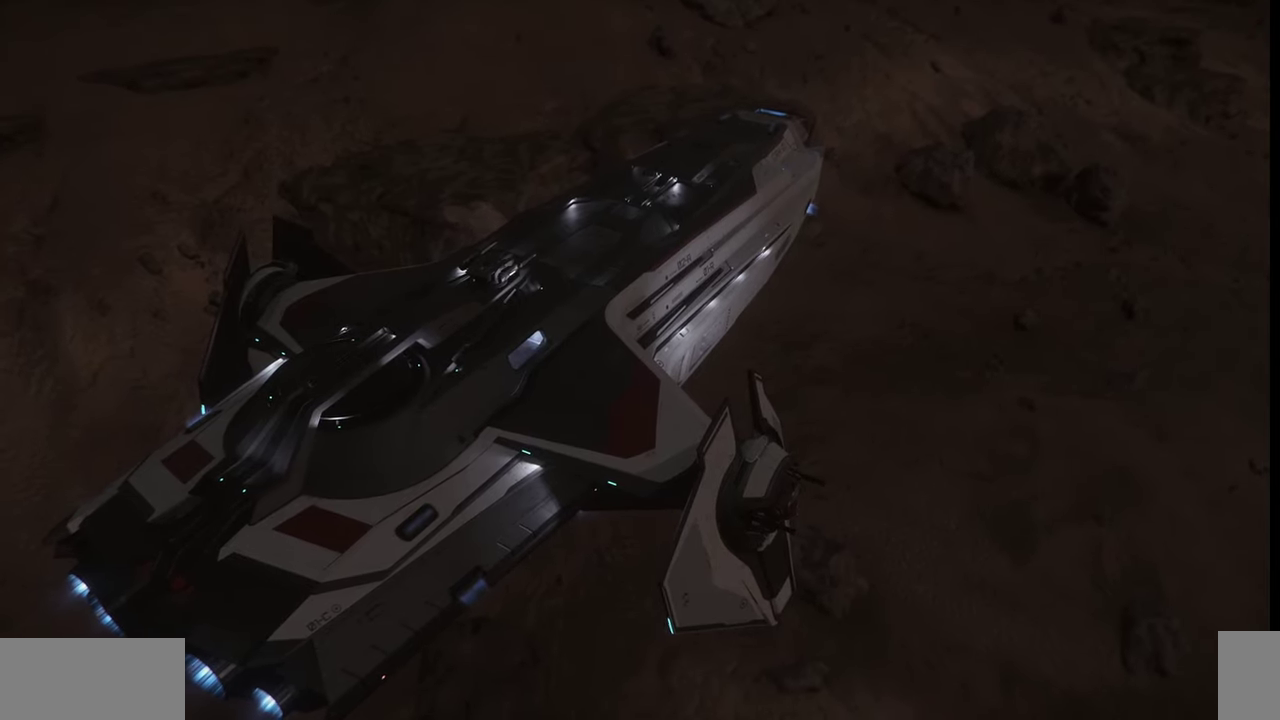
{"keys": ["z"], "mouse": [], "events": []}
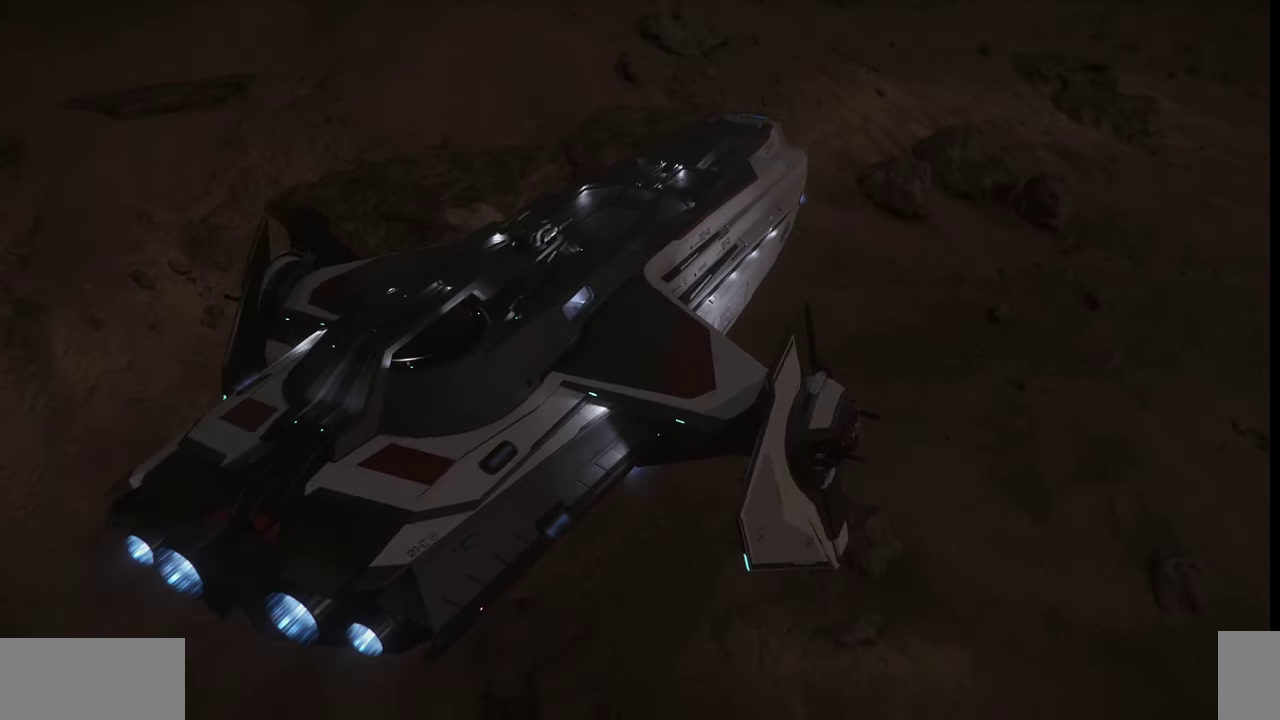
{"keys": ["z"], "mouse": [], "events": []}
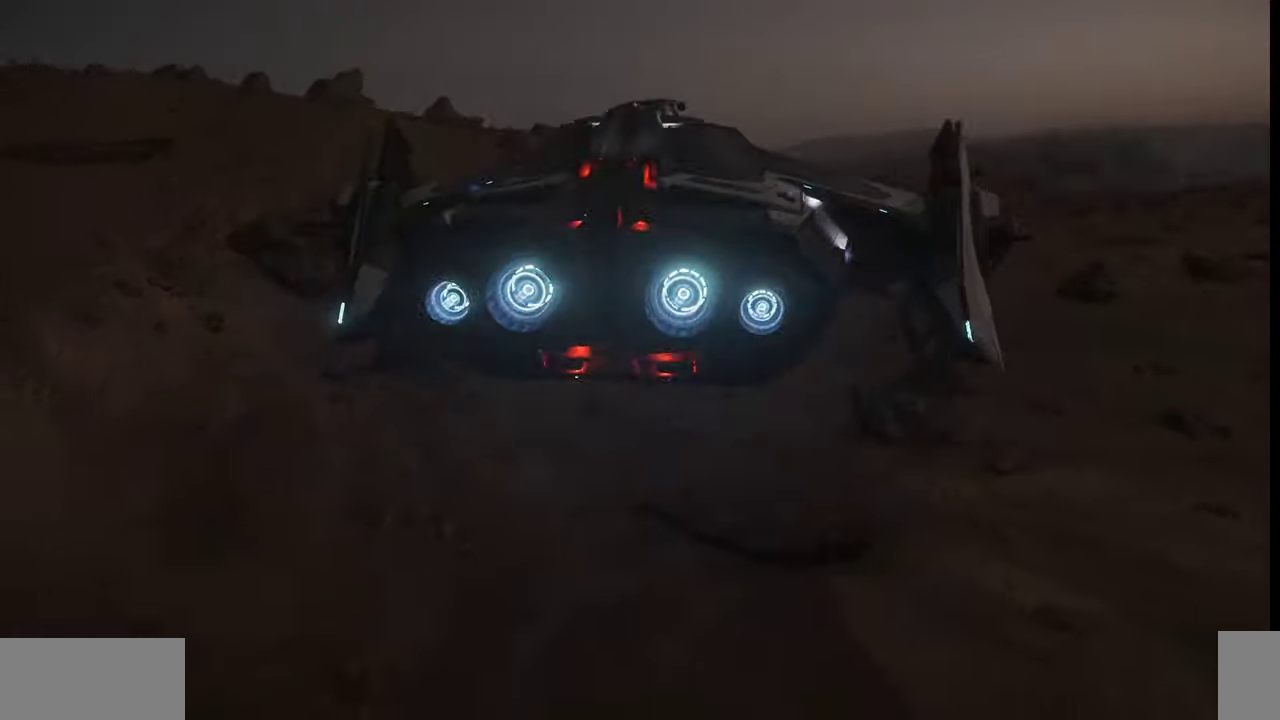
{"keys": ["z"], "mouse": [], "events": []}
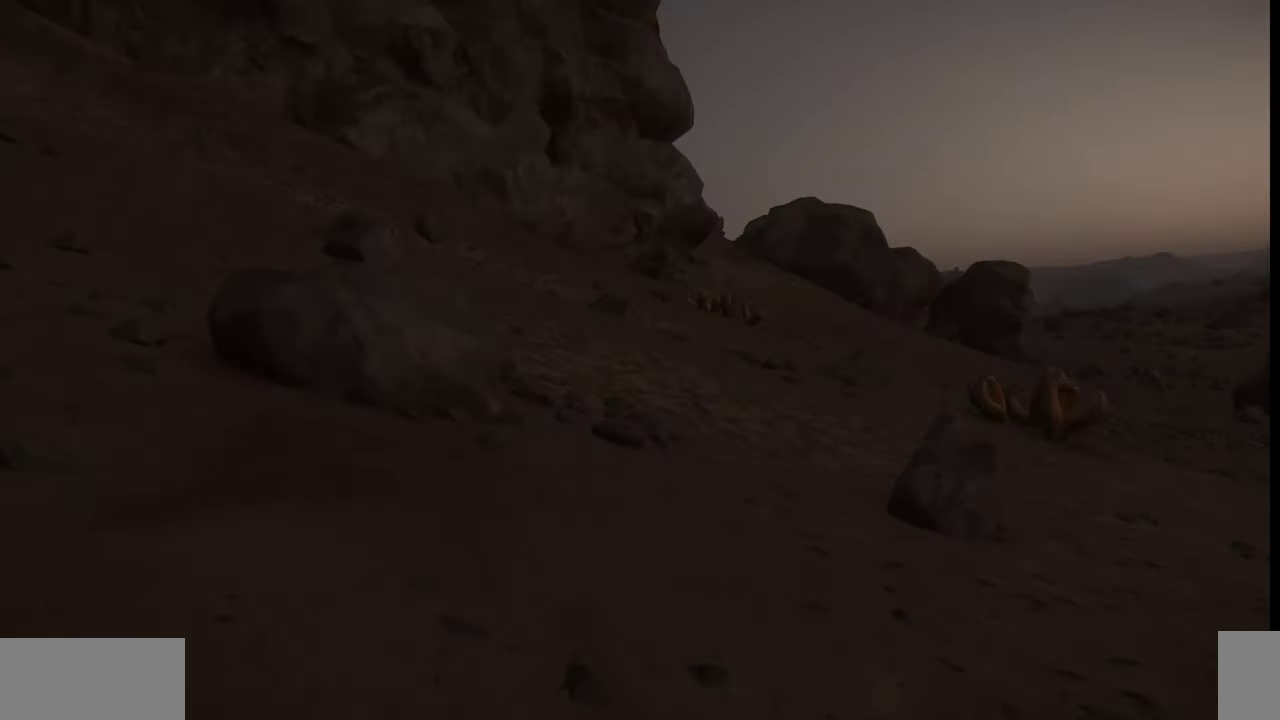
{"keys": ["z"], "mouse": [], "events": []}
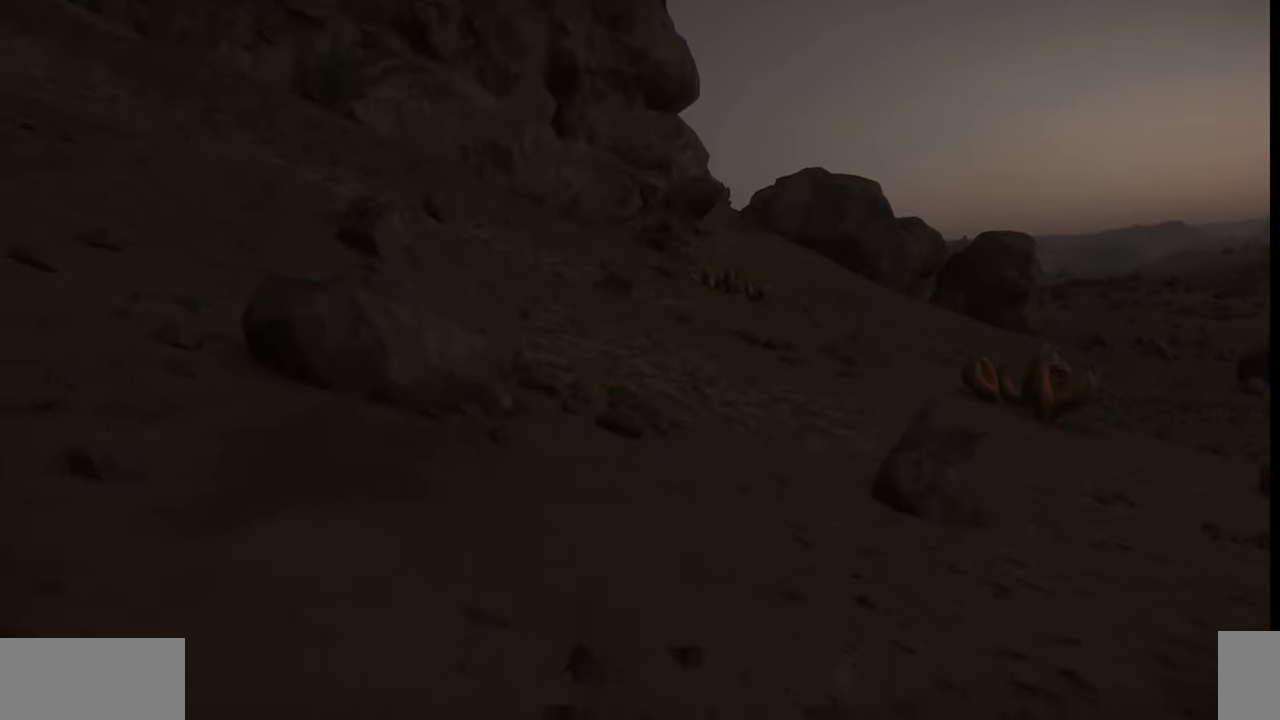
{"keys": ["z"], "mouse": [], "events": []}
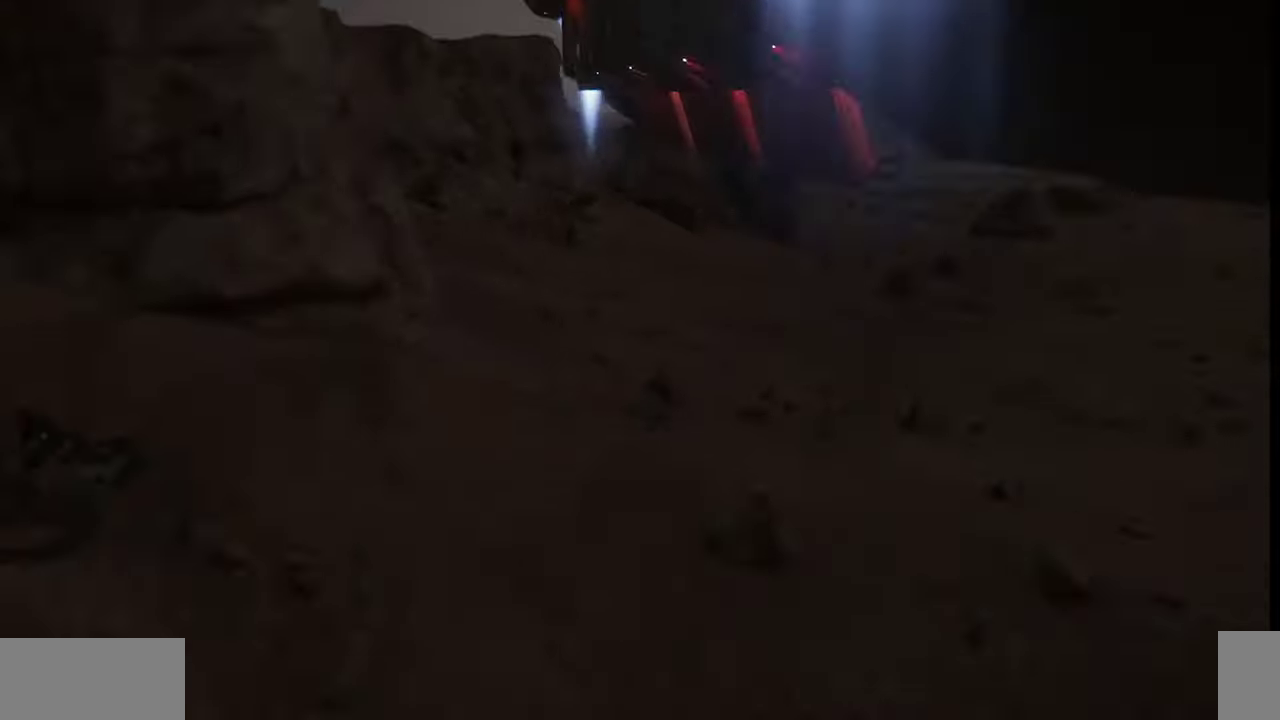
{"keys": ["z"], "mouse": [], "events": []}
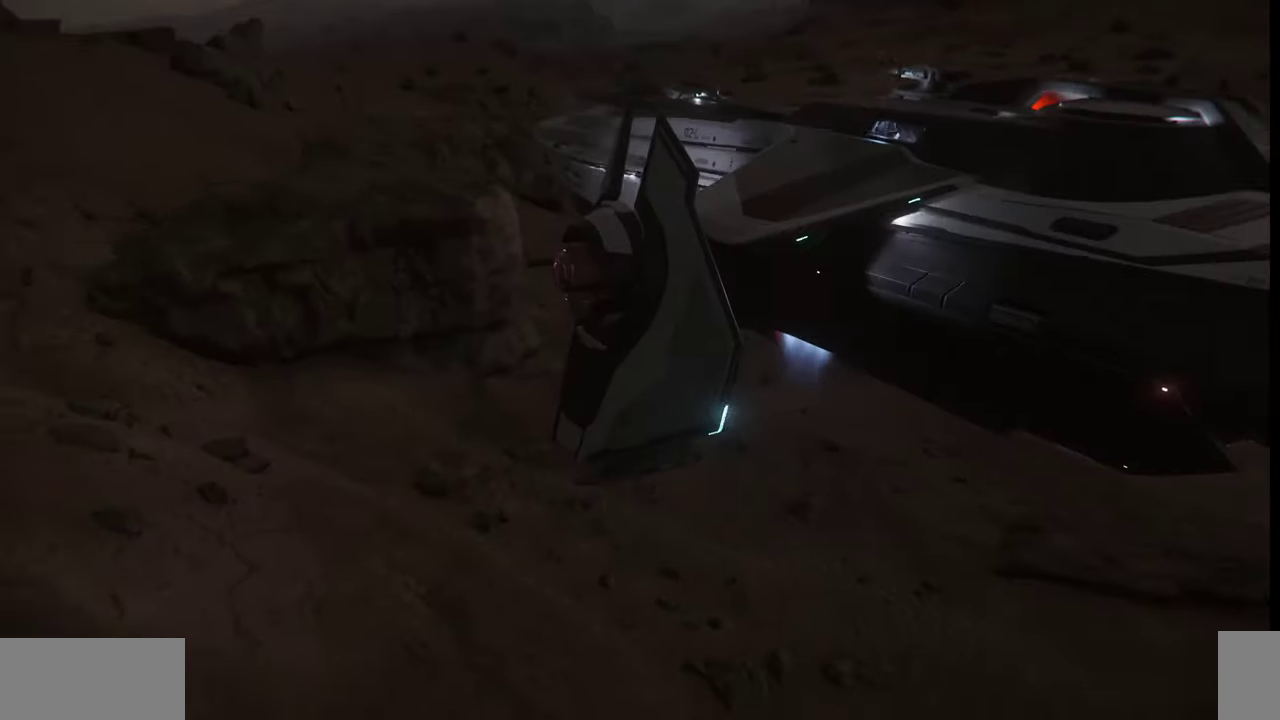
{"keys": [], "mouse": [], "events": [[400, "z", "up"]]}
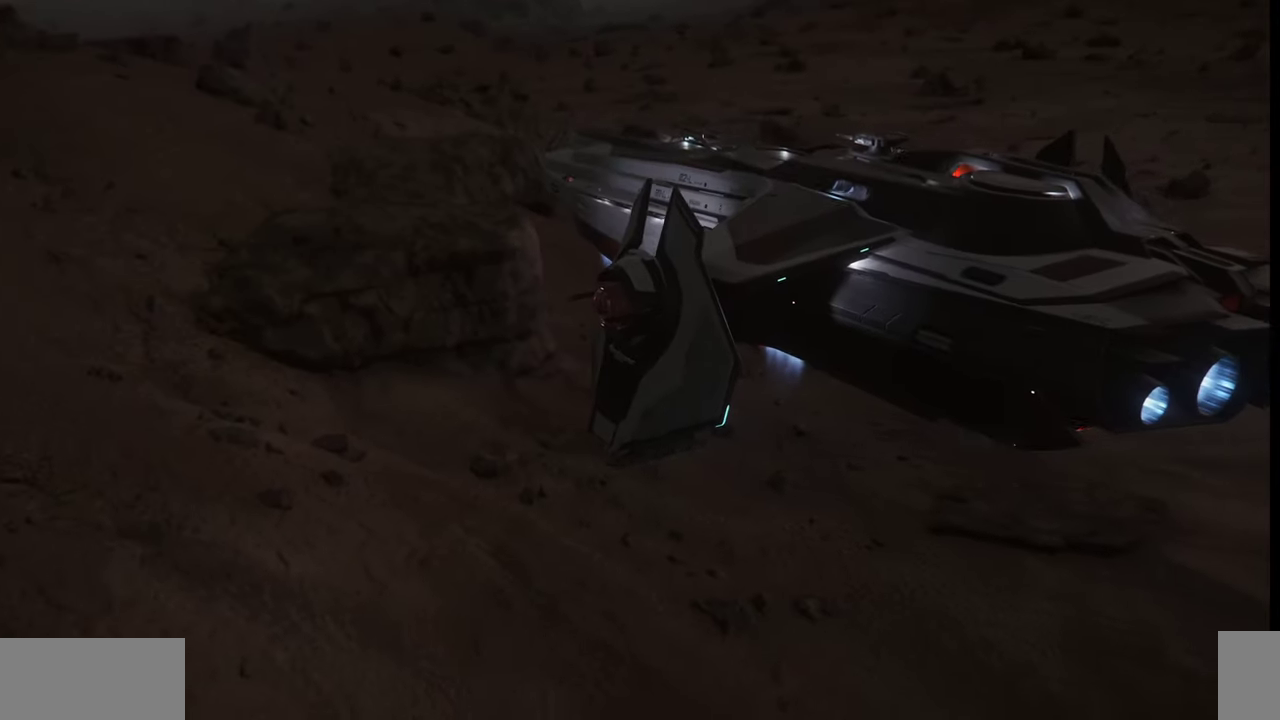
{"keys": [], "mouse": [], "events": []}
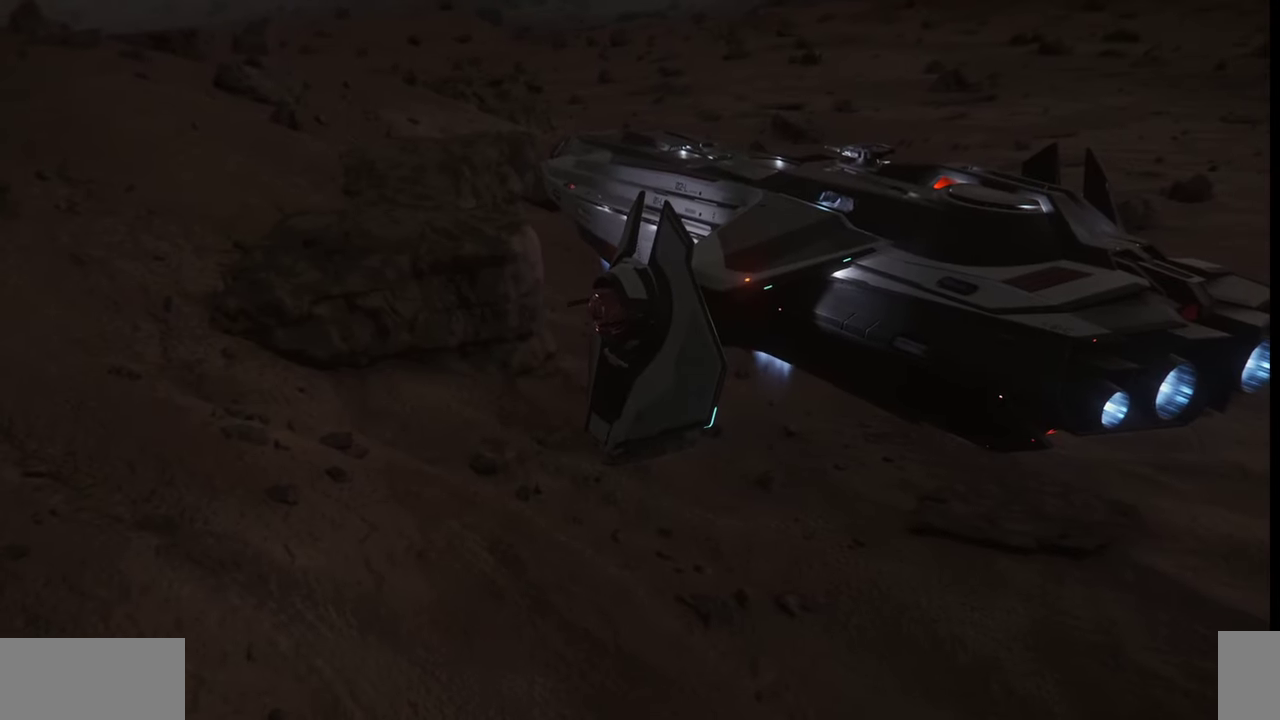
{"keys": ["ctrl_l"], "mouse": [], "events": [[67, "ctrl_l", "down"]]}
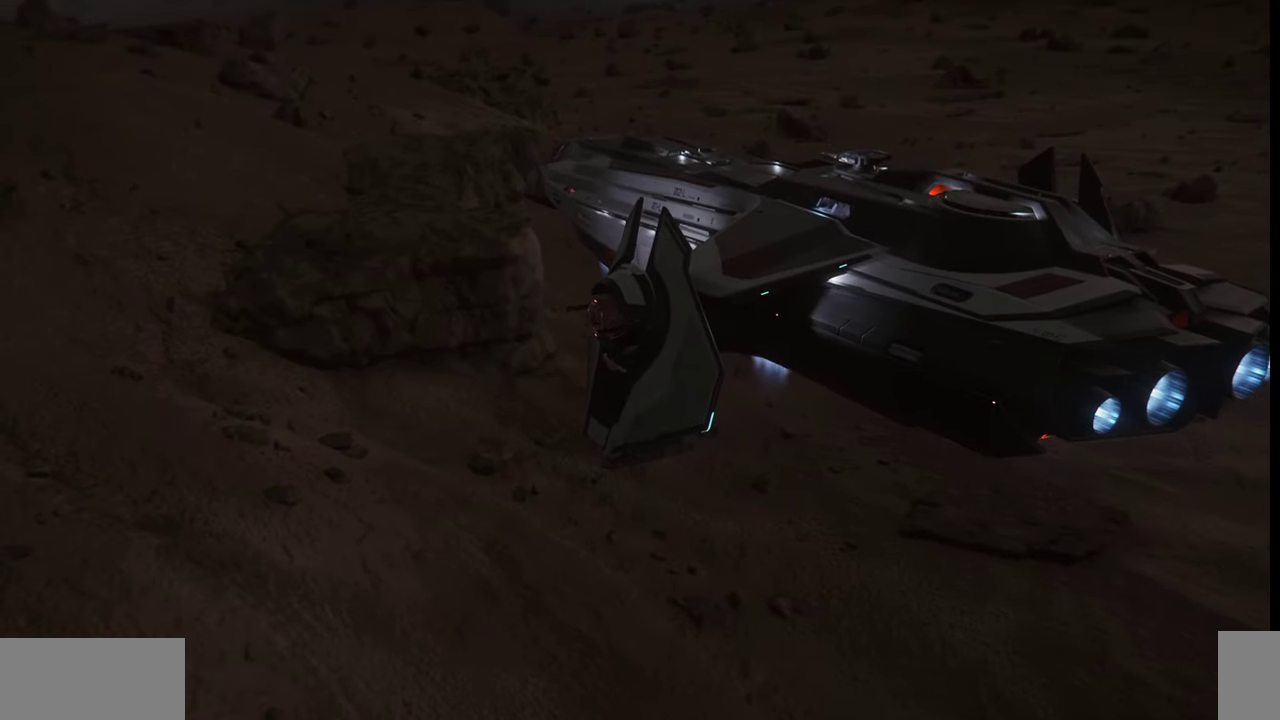
{"keys": ["ctrl_l"], "mouse": [], "events": []}
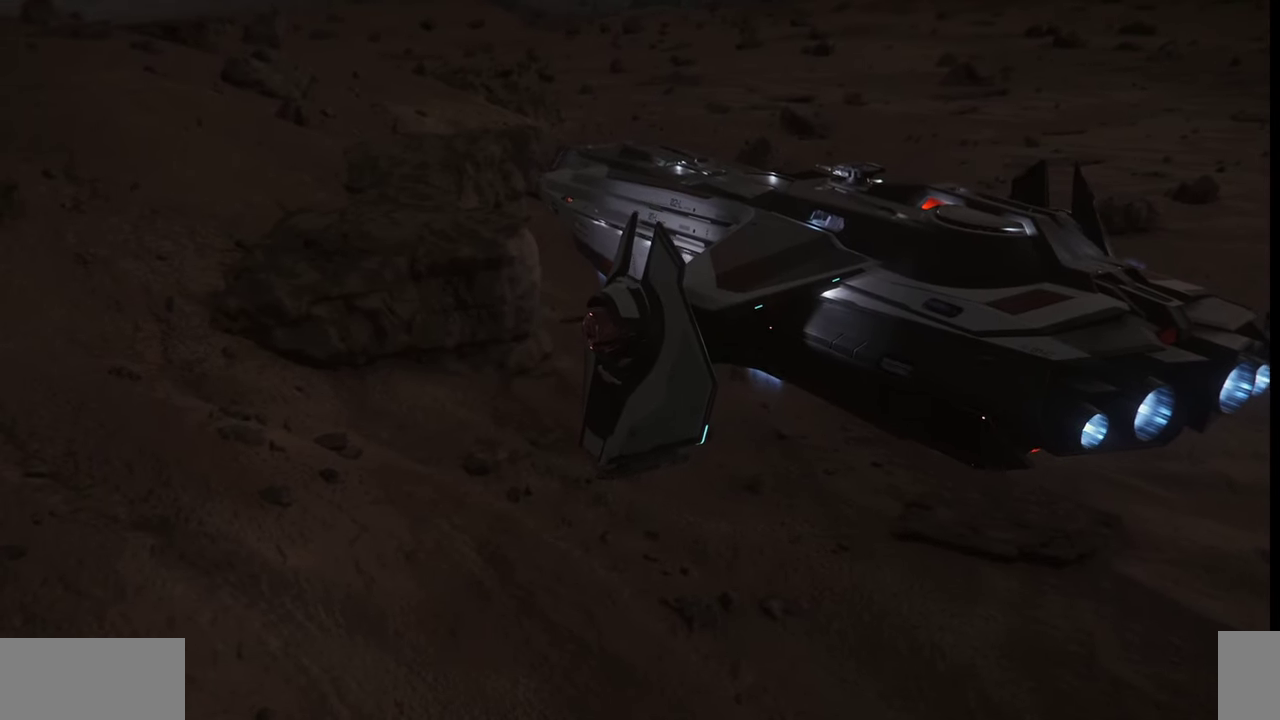
{"keys": ["ctrl_l"], "mouse": [], "events": []}
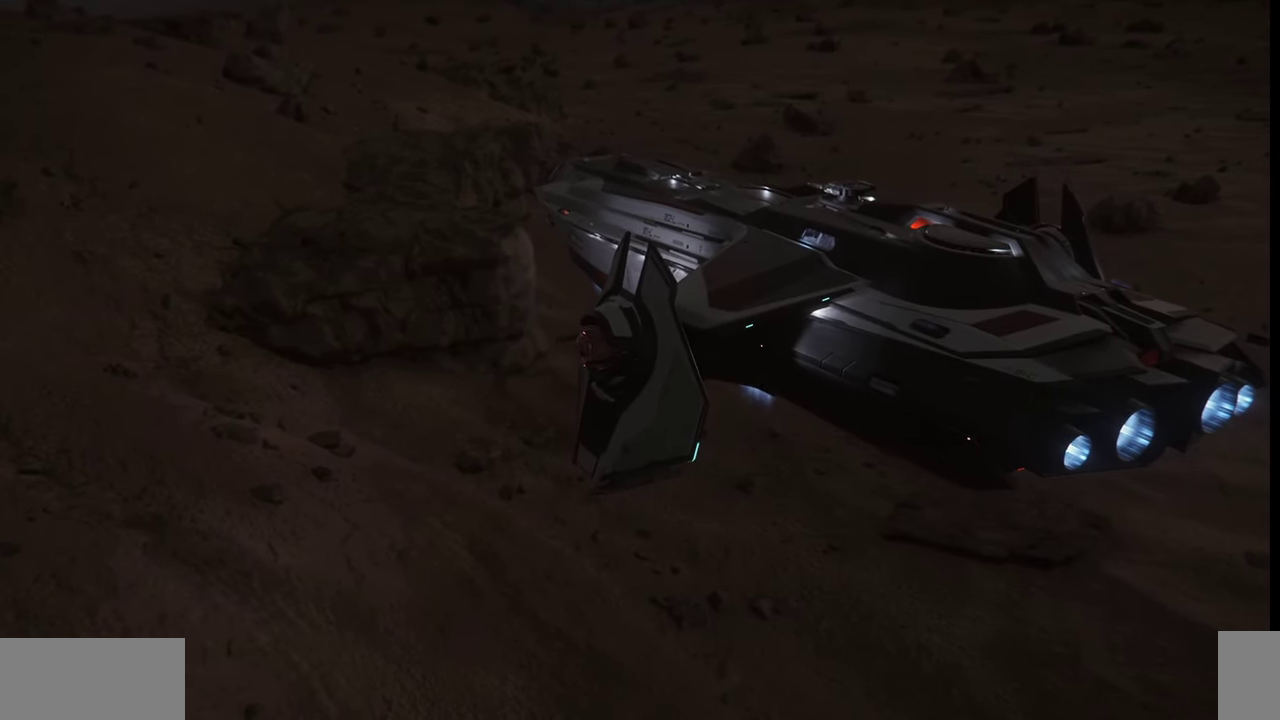
{"keys": [], "mouse": [], "events": [[33, "ctrl_l", "up"]]}
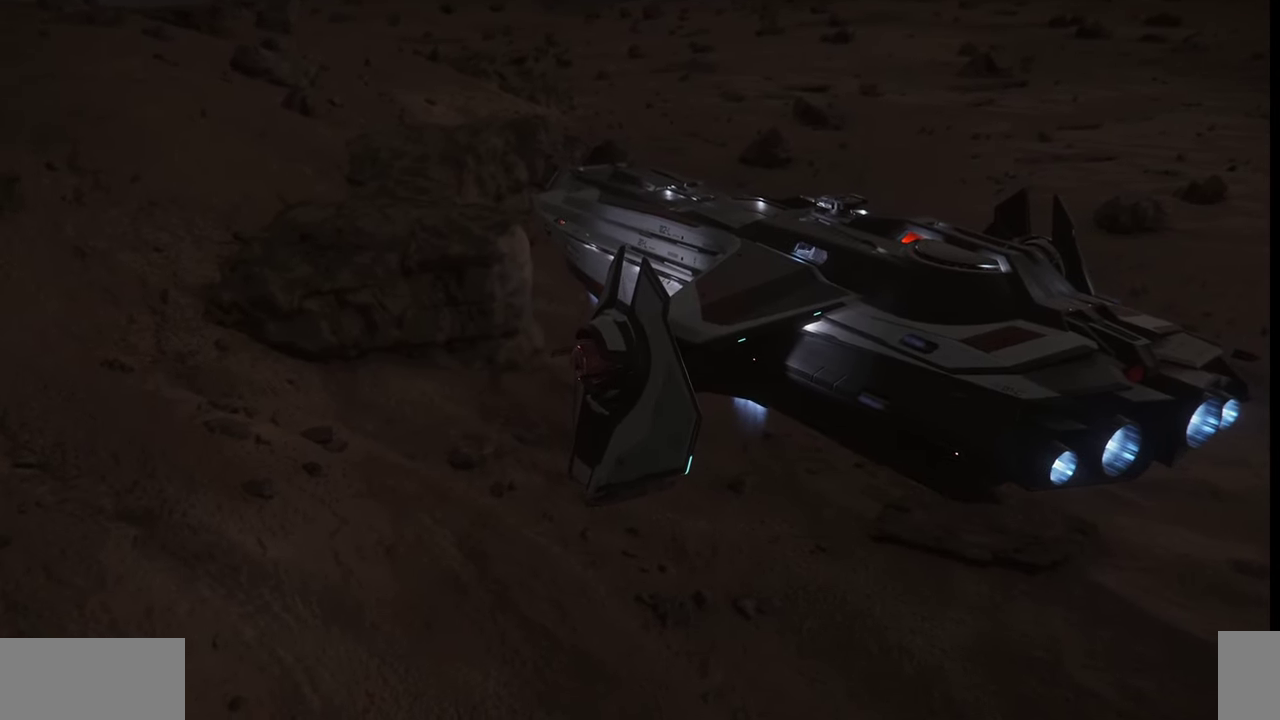
{"keys": [], "mouse": [], "events": [[133, "ctrl_l", "down"], [500, "ctrl_l", "up"]]}
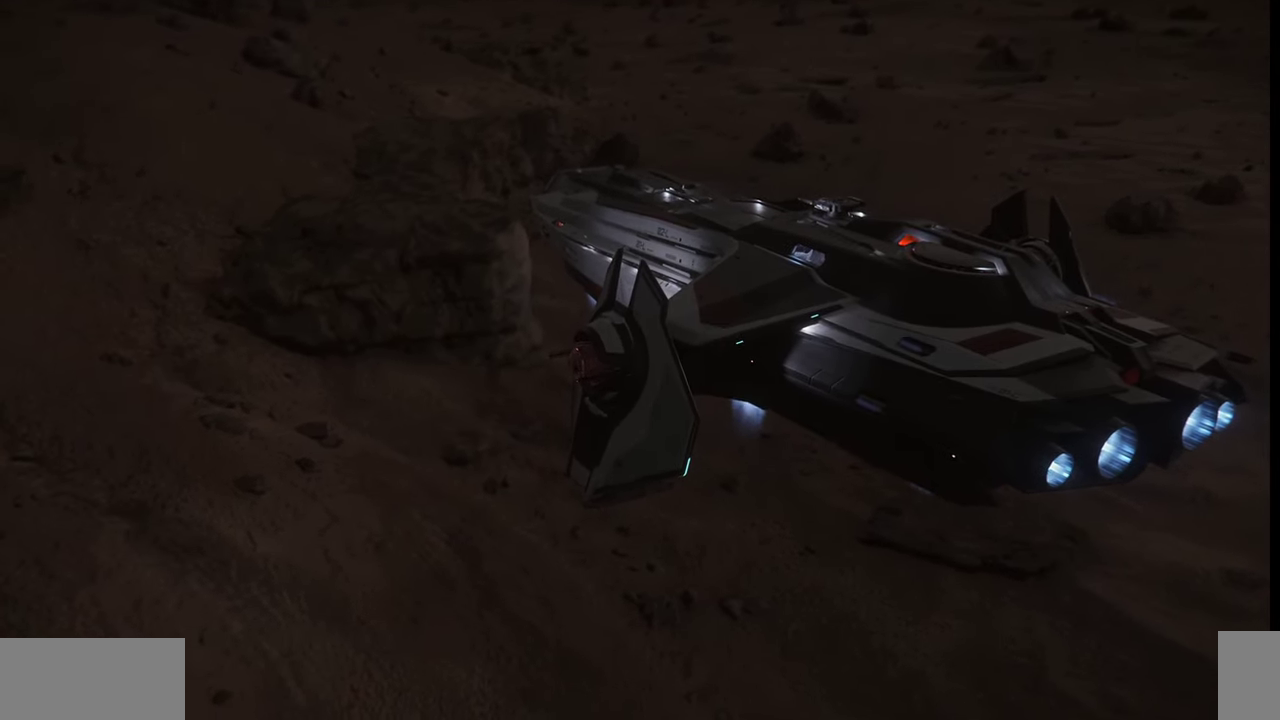
{"keys": [], "mouse": [], "events": []}
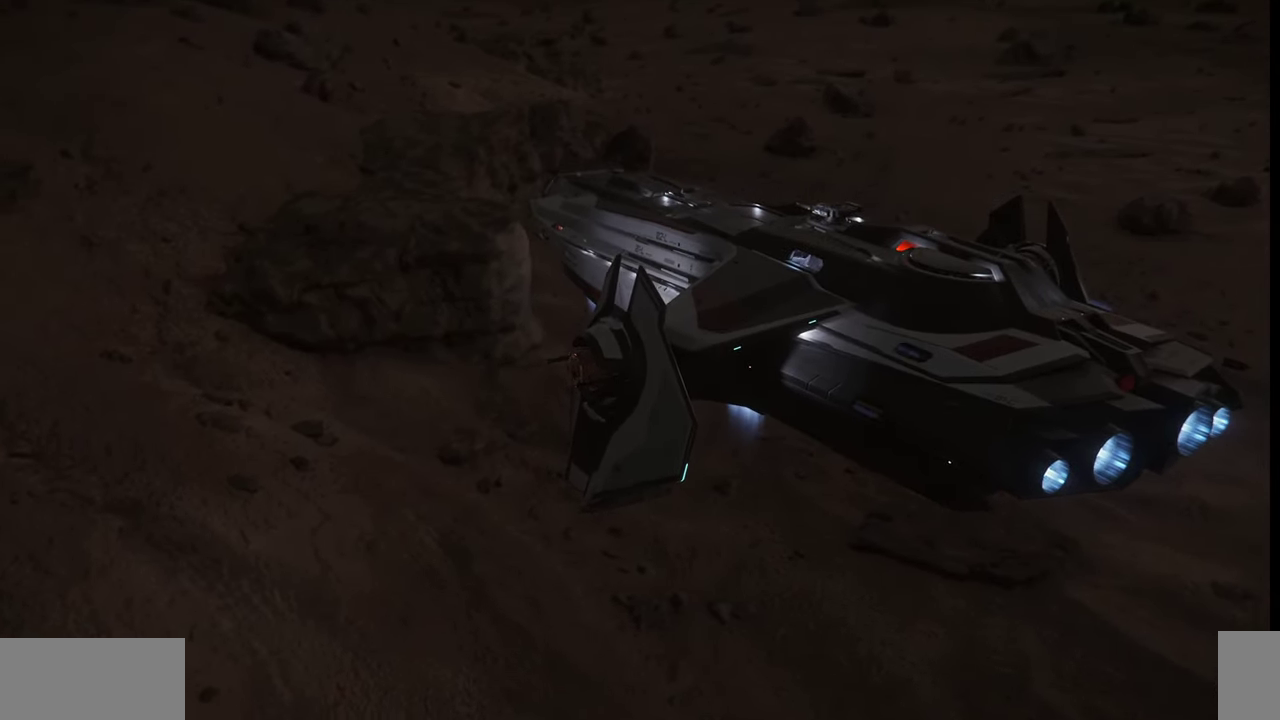
{"keys": ["z"], "mouse": [], "events": [[433, "z", "down"]]}
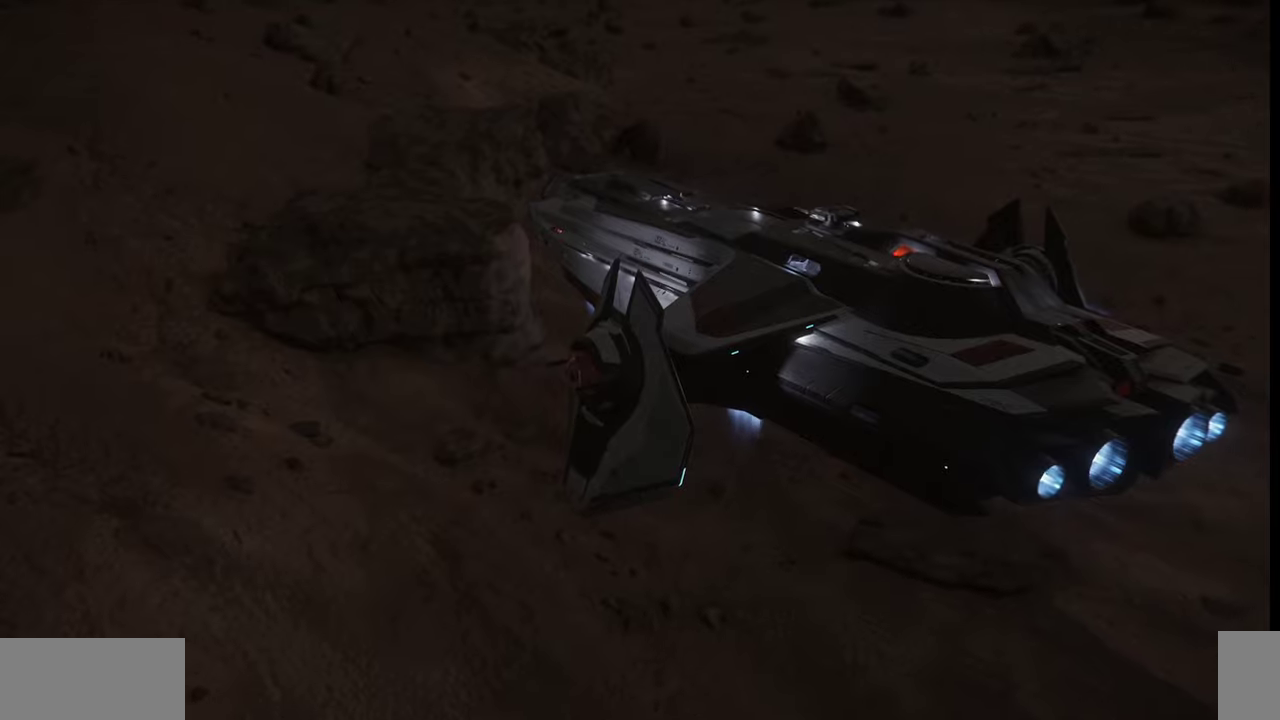
{"keys": ["z"], "mouse": [], "events": []}
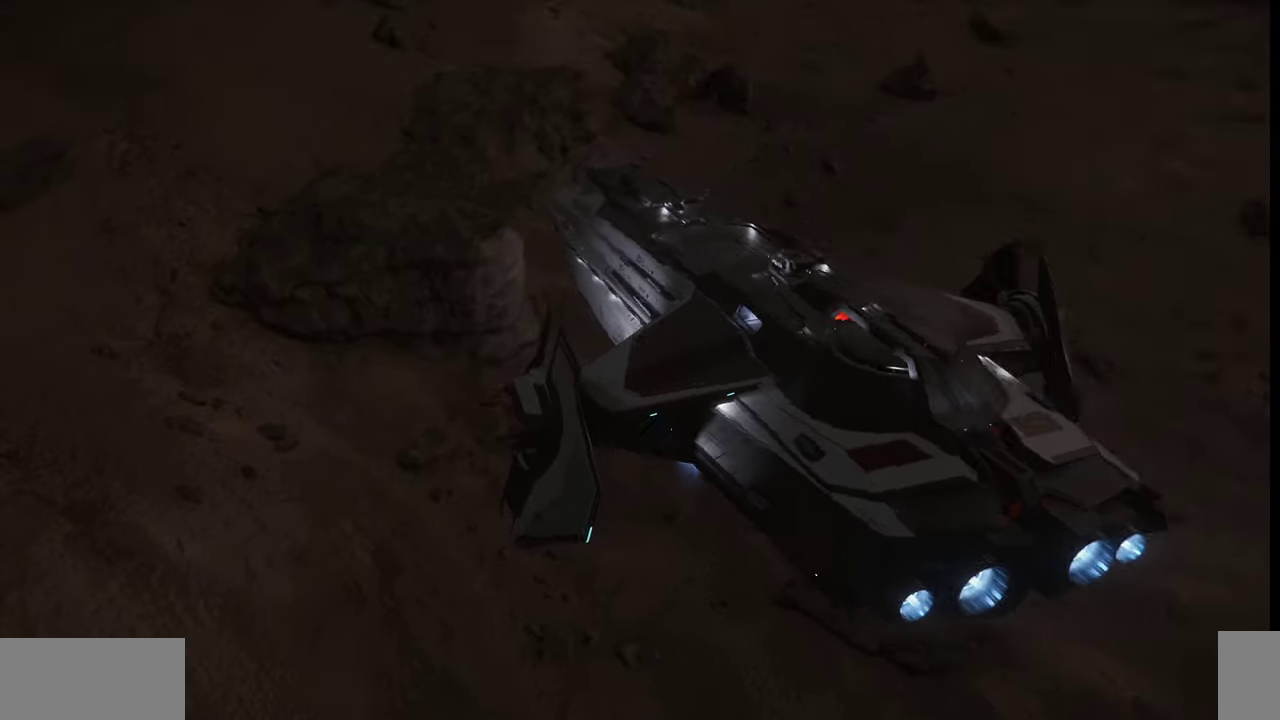
{"keys": ["z"], "mouse": [], "events": []}
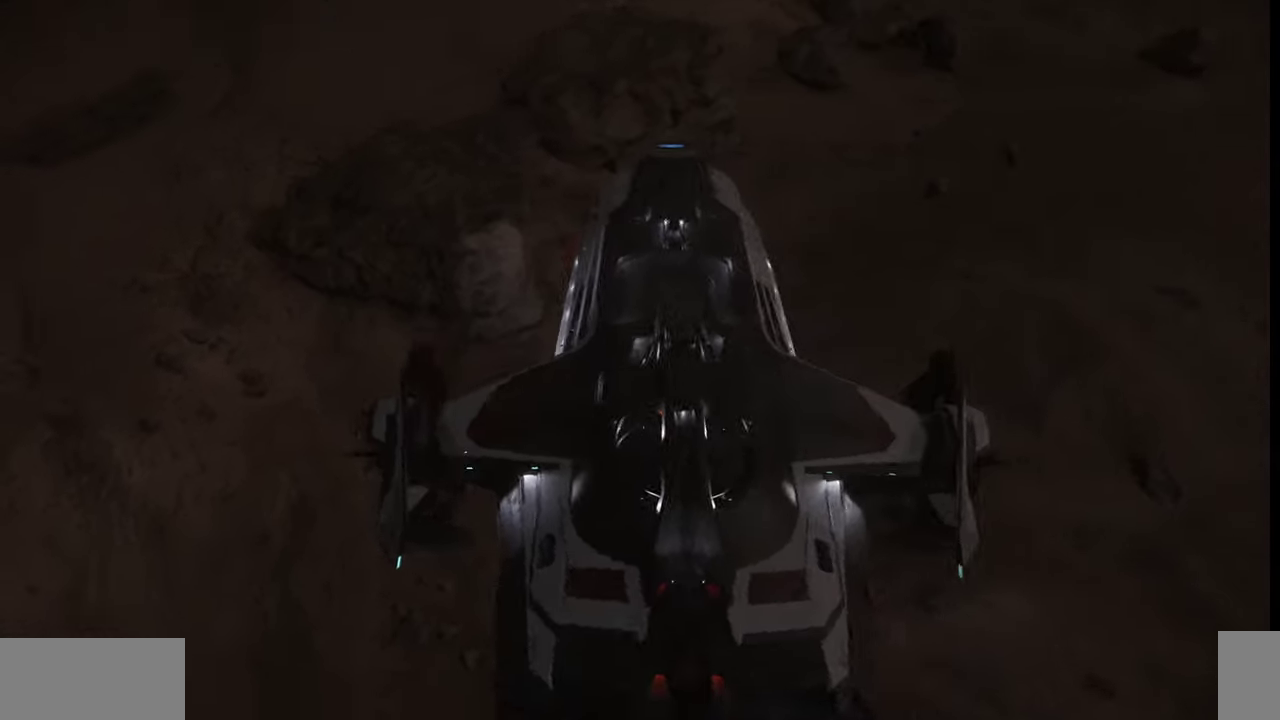
{"keys": ["z"], "mouse": [], "events": []}
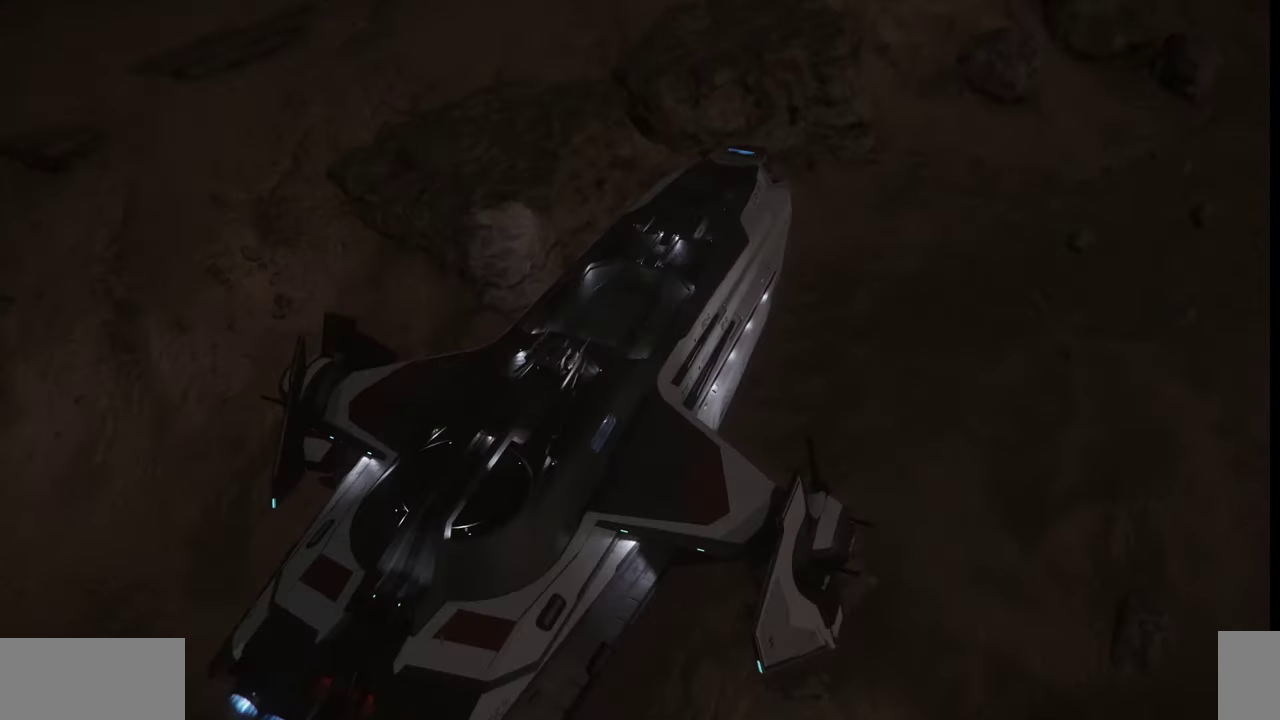
{"keys": ["z"], "mouse": [], "events": []}
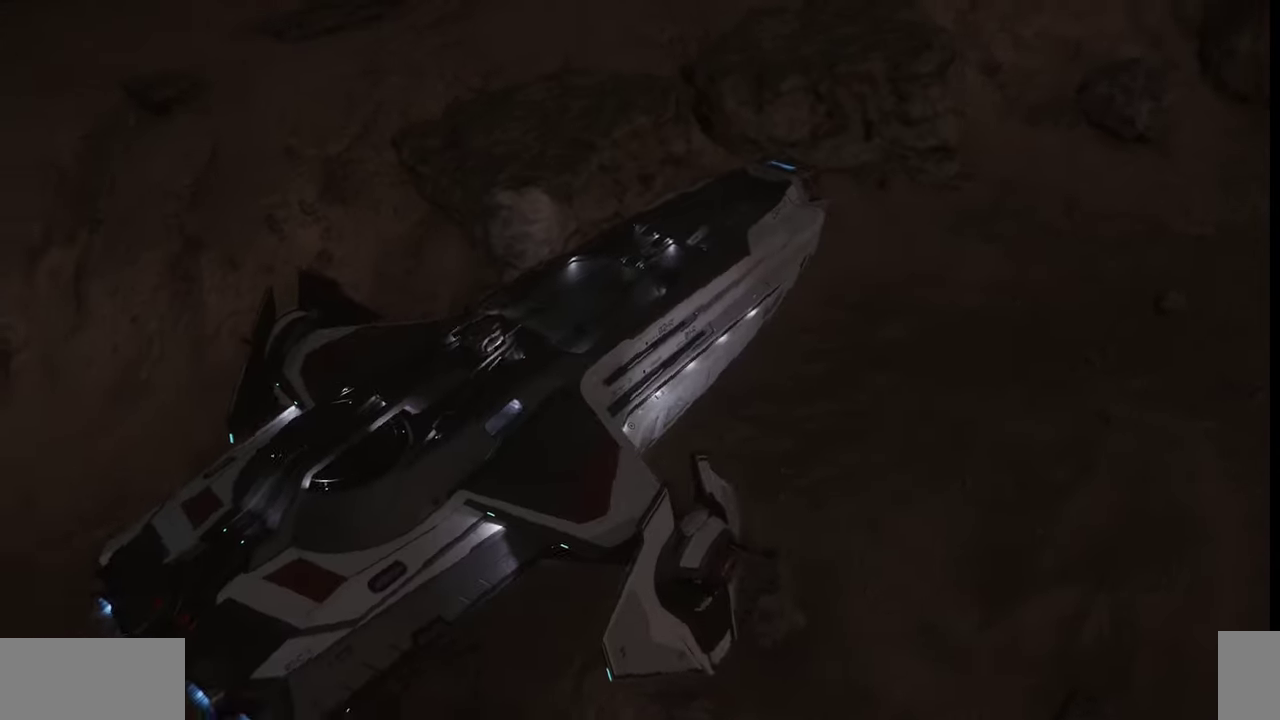
{"keys": ["z"], "mouse": [], "events": []}
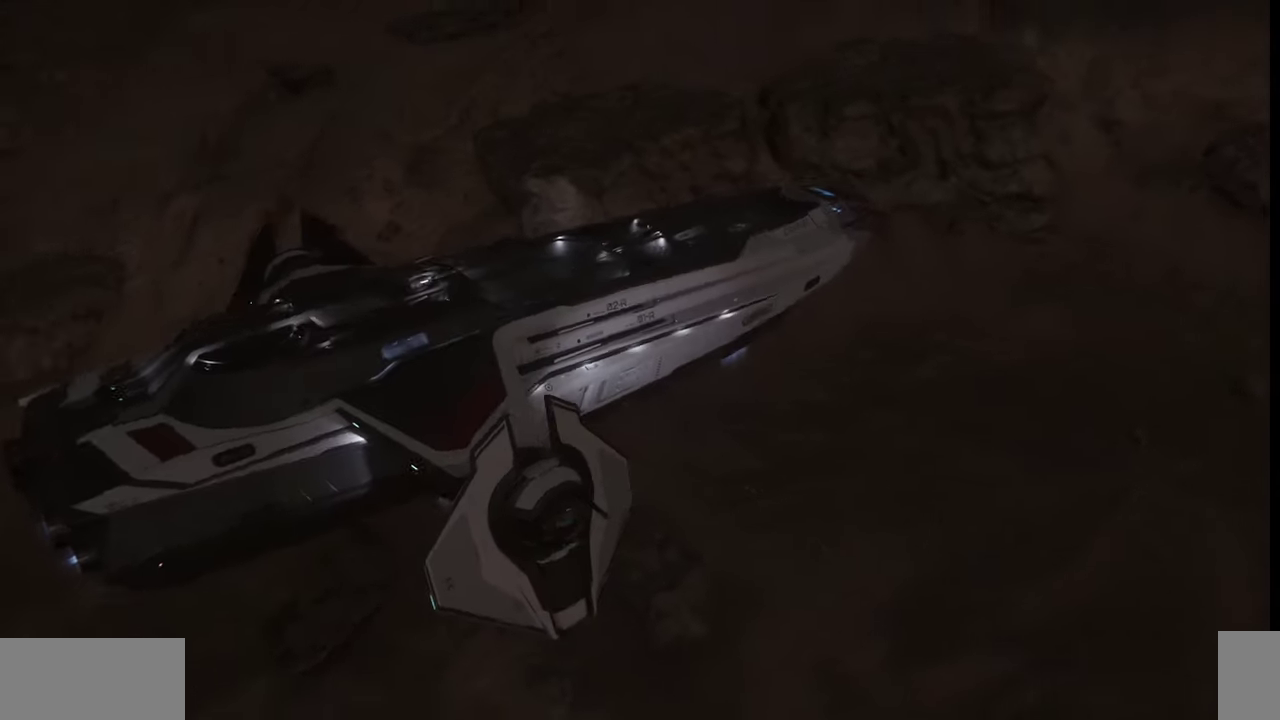
{"keys": ["z"], "mouse": [], "events": []}
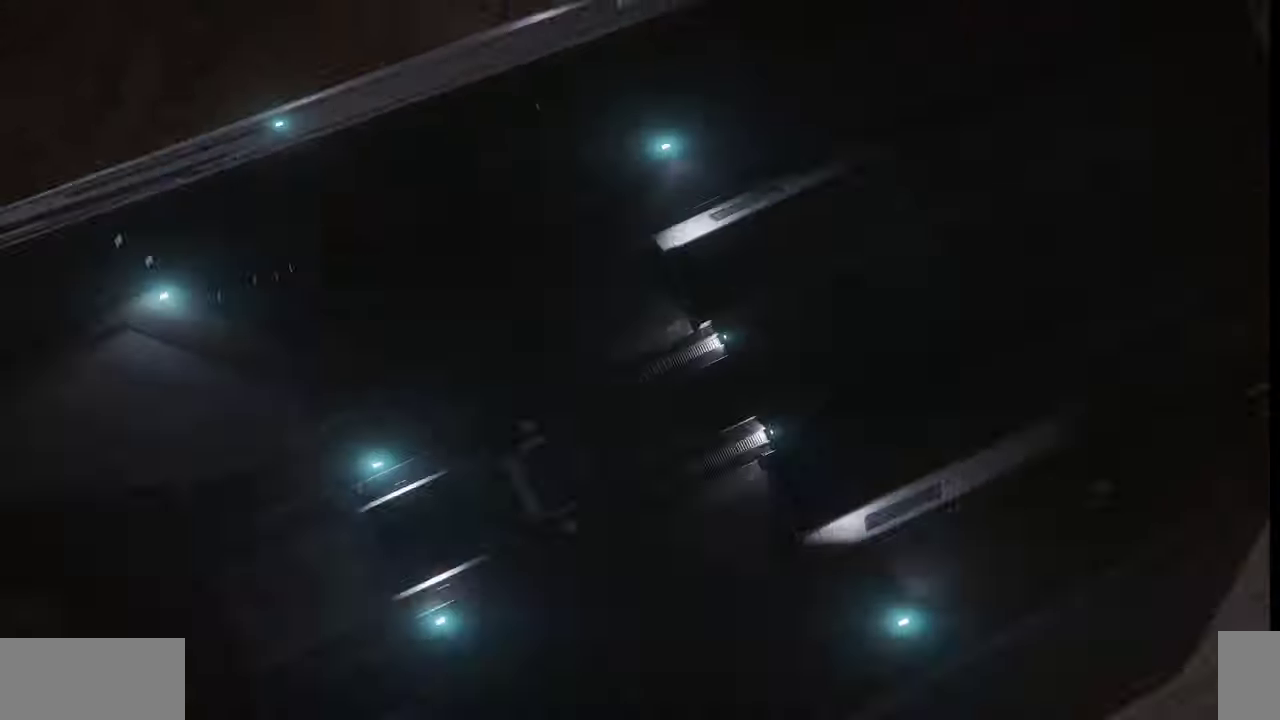
{"keys": ["z"], "mouse": [], "events": []}
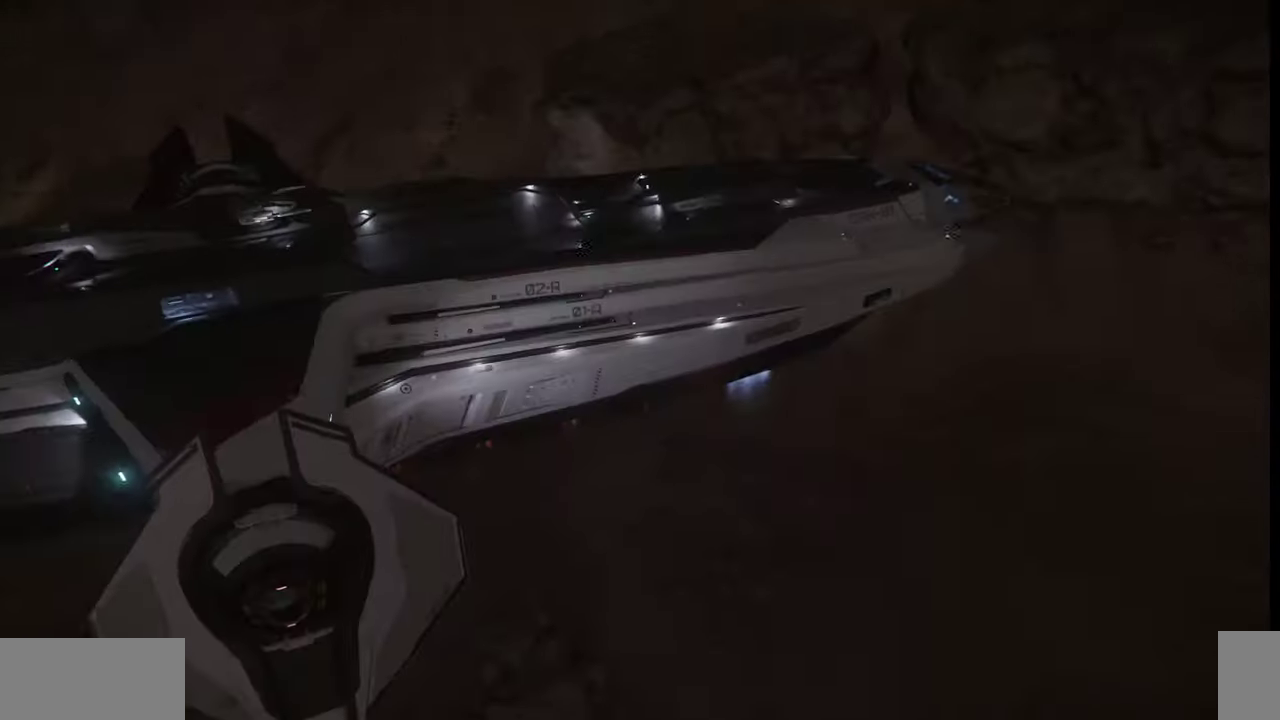
{"keys": ["z"], "mouse": [], "events": []}